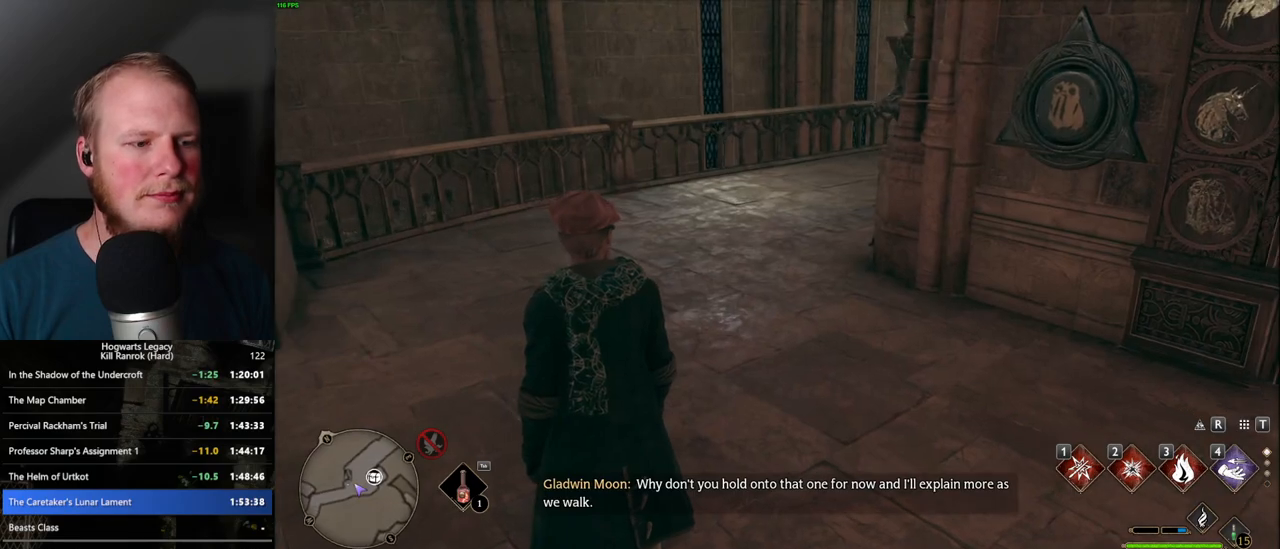
Gameplay with keyboard and mouse; each line is a JSON object with the keys and mouse buttons held at the frame after it. "events" lists presses ("down") and releases ("up") of ".", "/", "0", "1", "2", "3", "4", "5", "6", "7", "8", "9", "a", "alt_l", "alt_r", "b", "backslash", "backspace", "c", "caps_lock", "comma", "ctrl_l", "ctrl_r", "d", "e", "equals", "escape", "f", "f1", "f10", "f11", "f12", "f2", "f3", "f4", "f5", "f6", "f7", "f8", "f9", "g", "h", "i", "j", "k", "l", "lbracket", "m", "minus", "n", "o", "p", "q", "quote", "r", "rbracket", "return", "s", "semicolon", "shift_l", "shift_r", "space", "super", "super_r", "t", "tab", "tilde", "u", "v", "w", "x", "y", "z", "mouse_left", "mouse_wheel", "mouse_right", "mouse_mb4" and "mouse_mb5" between this image and that frame as [ms after this image, input, new state], when the widget could be followed in between. "mouse_left", "mouse_wheel", "mouse_right", "mouse_mb4", "mouse_mb5" = the "left", "wheel", "right", "mb4", "mb5" buttons of the "mouse" list. No other keys are recorded. "wheel" means that the mouse wheel is clicked or scrolled. Mouse movement is not recorded.
{"keys": ["space", "w"], "mouse": [], "events": [[200, "w", "down"], [284, "shift_l", "down"], [384, "shift_l", "up"], [384, "space", "down"]]}
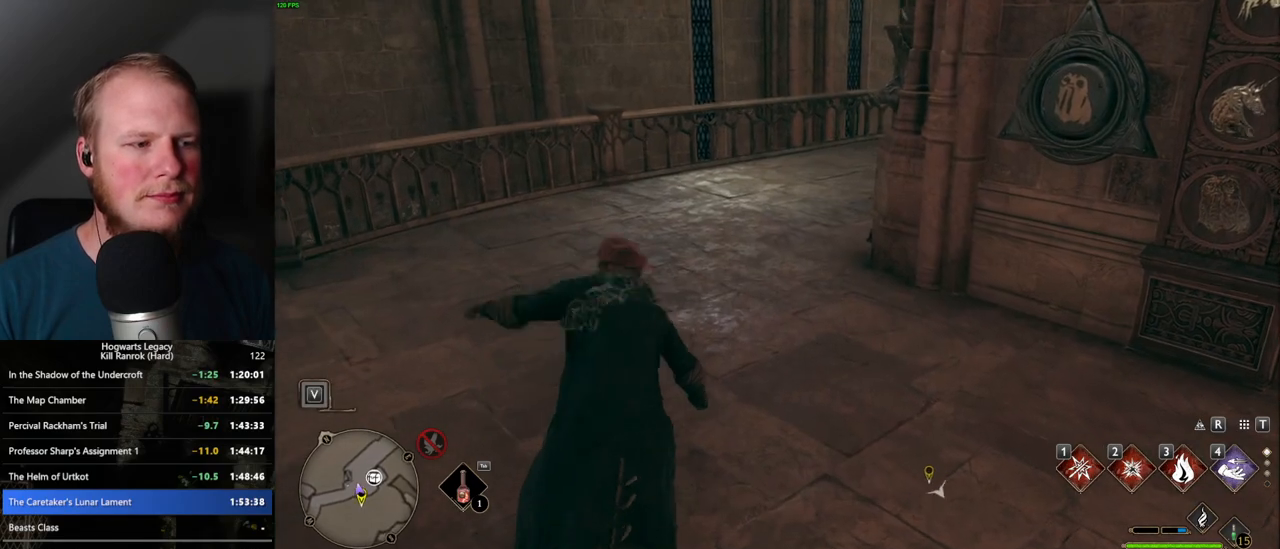
{"keys": ["w"], "mouse": [], "events": [[50, "space", "up"]]}
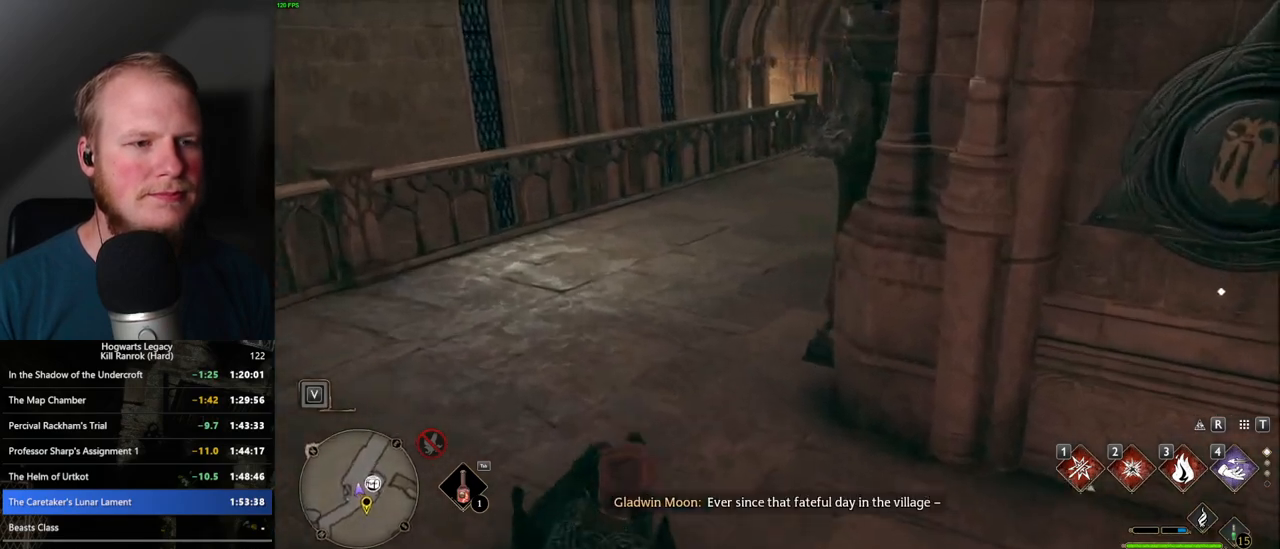
{"keys": ["w"], "mouse": [], "events": []}
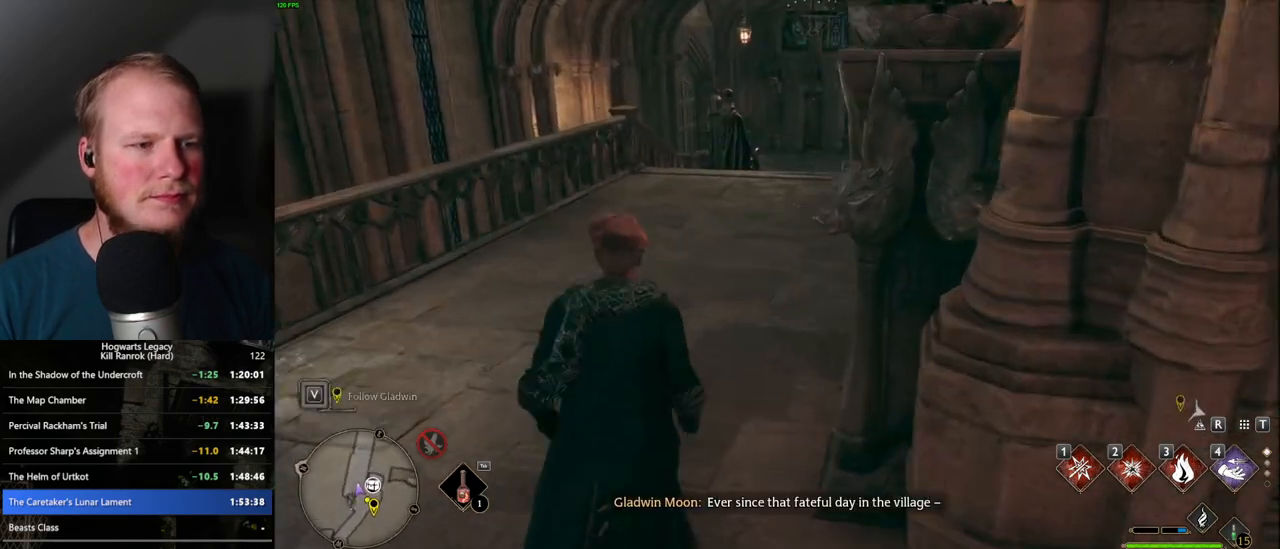
{"keys": ["w"], "mouse": [], "events": [[167, "space", "down"], [267, "space", "up"]]}
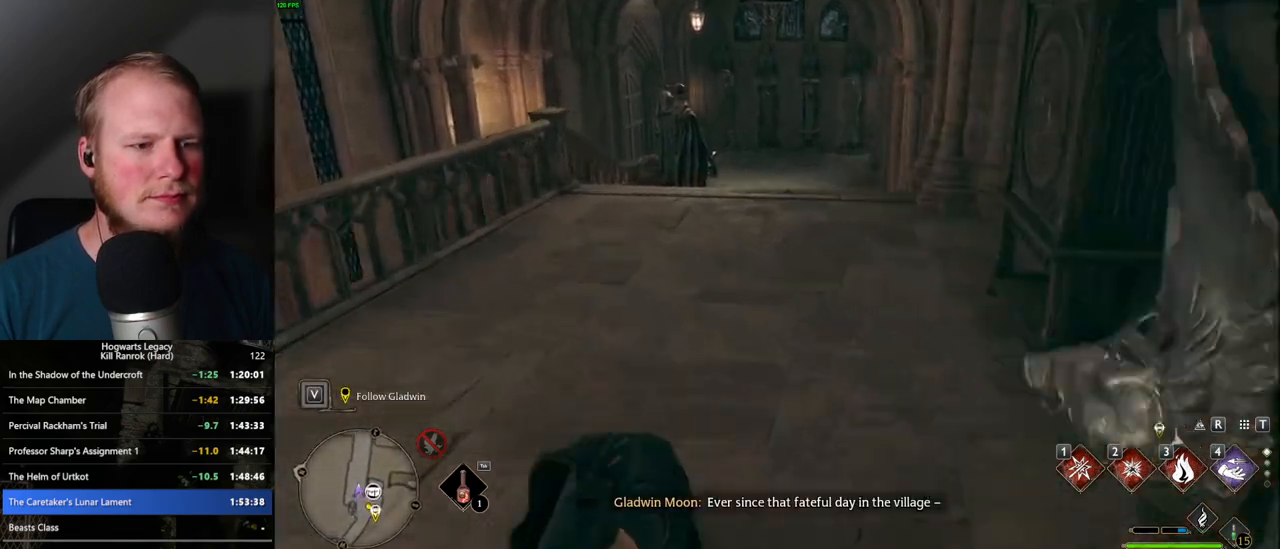
{"keys": ["w"], "mouse": [], "events": []}
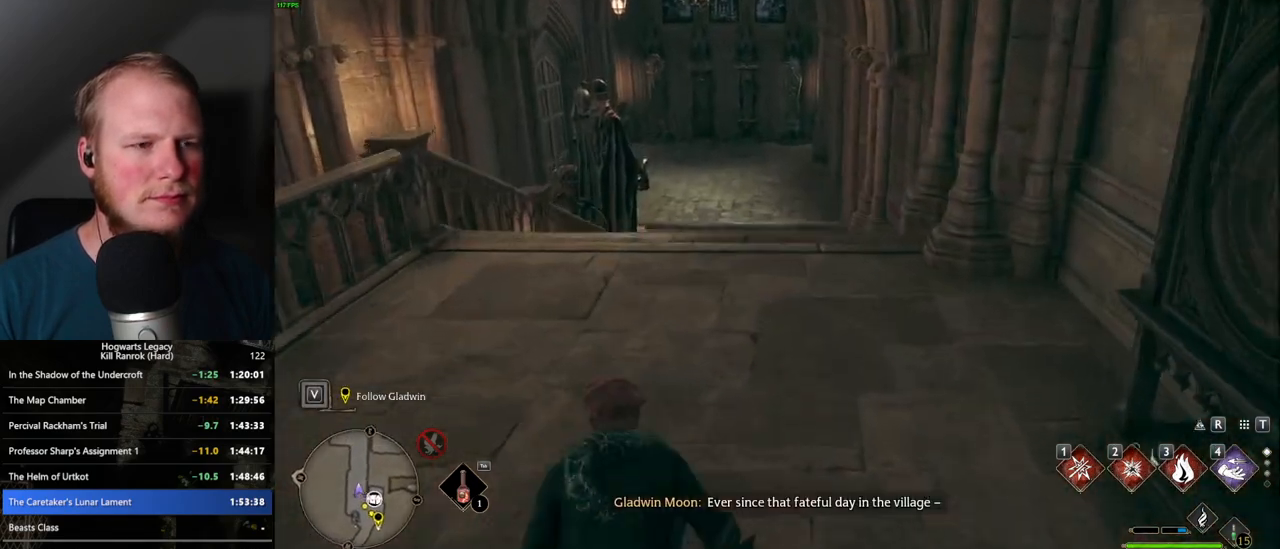
{"keys": ["w"], "mouse": [], "events": []}
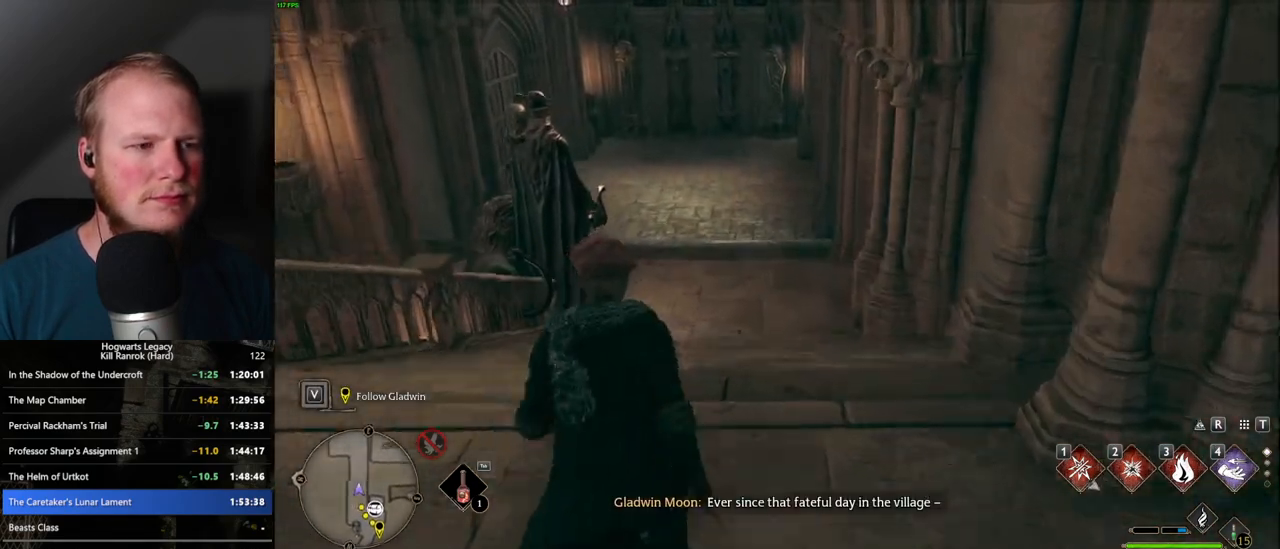
{"keys": ["w"], "mouse": [], "events": []}
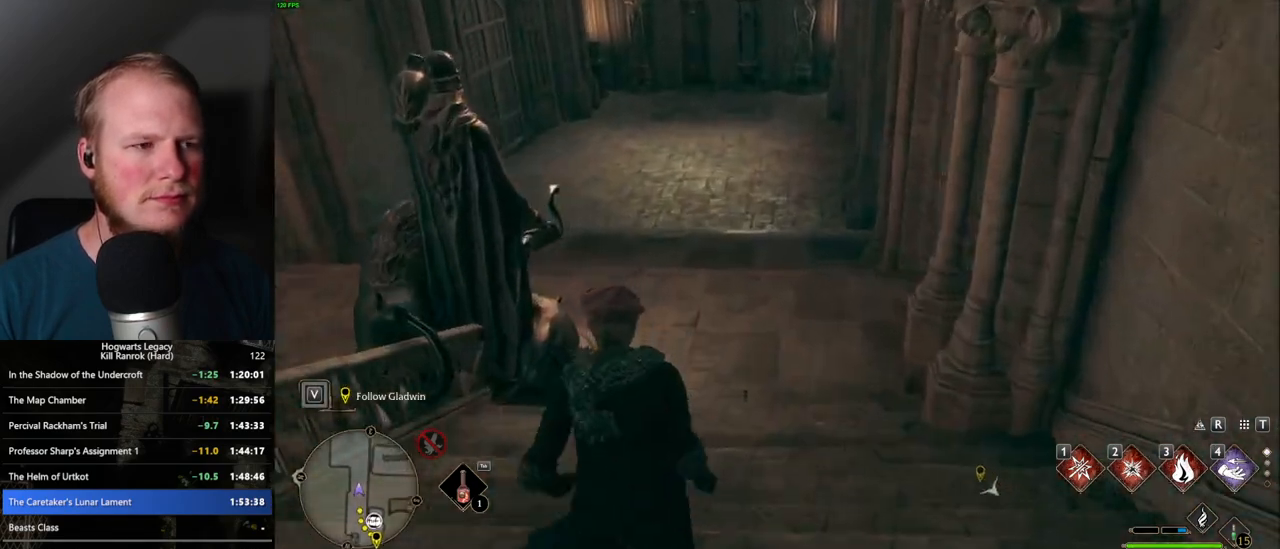
{"keys": ["w"], "mouse": [], "events": []}
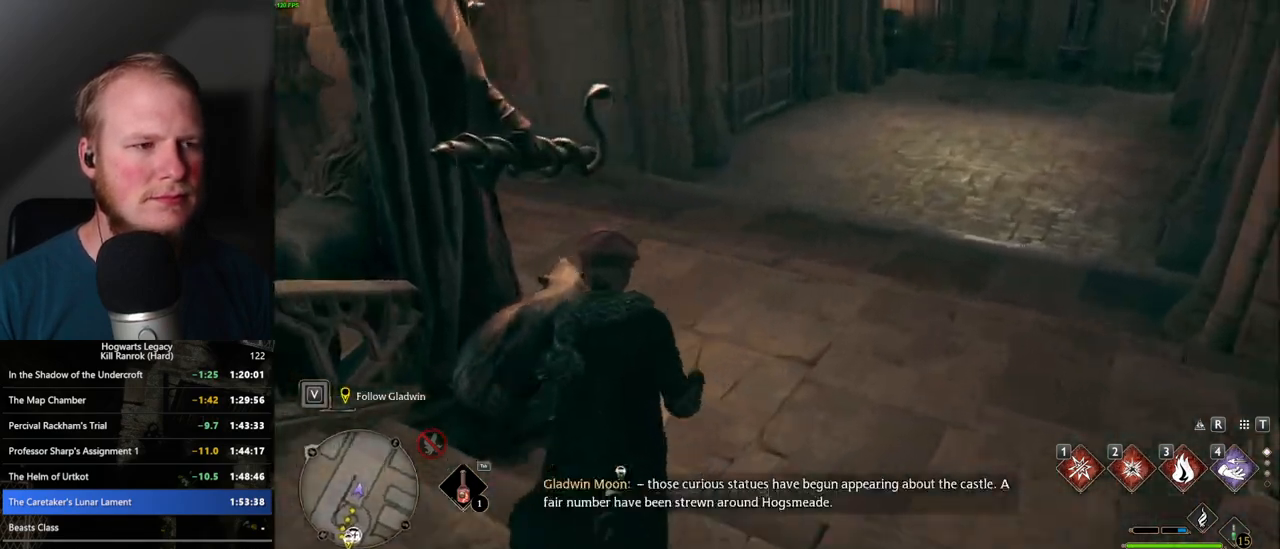
{"keys": ["w"], "mouse": [], "events": []}
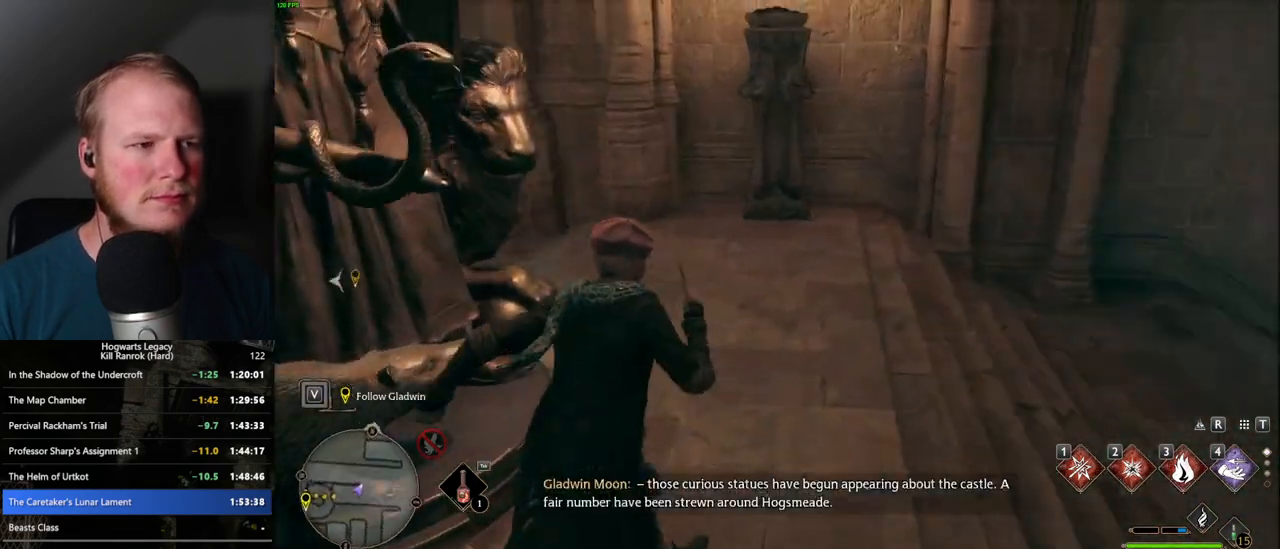
{"keys": ["w"], "mouse": [], "events": []}
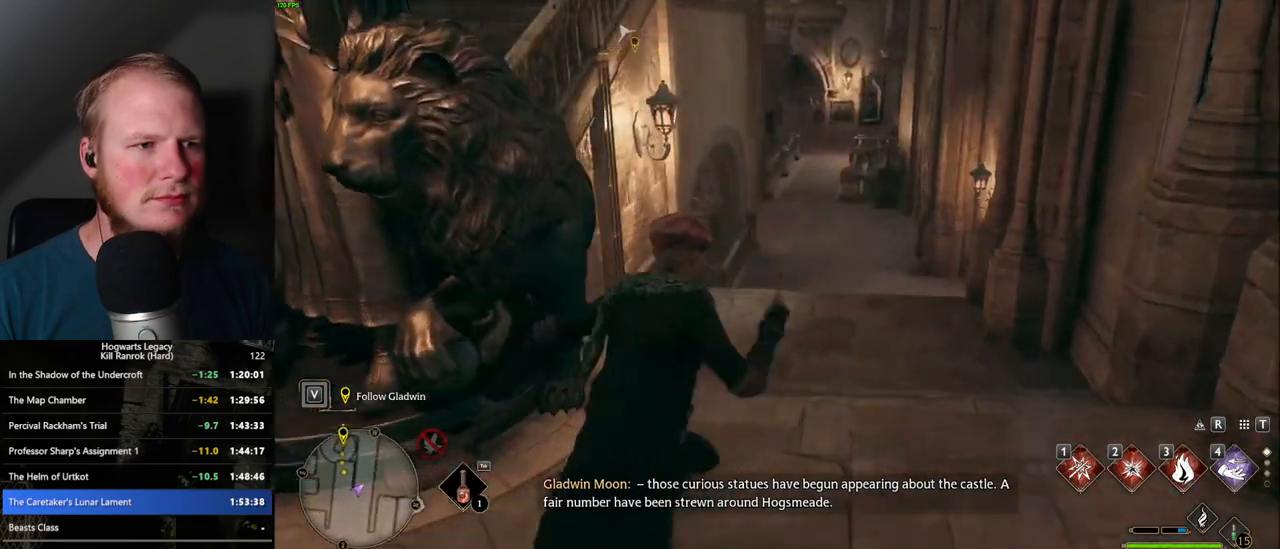
{"keys": ["w"], "mouse": [], "events": []}
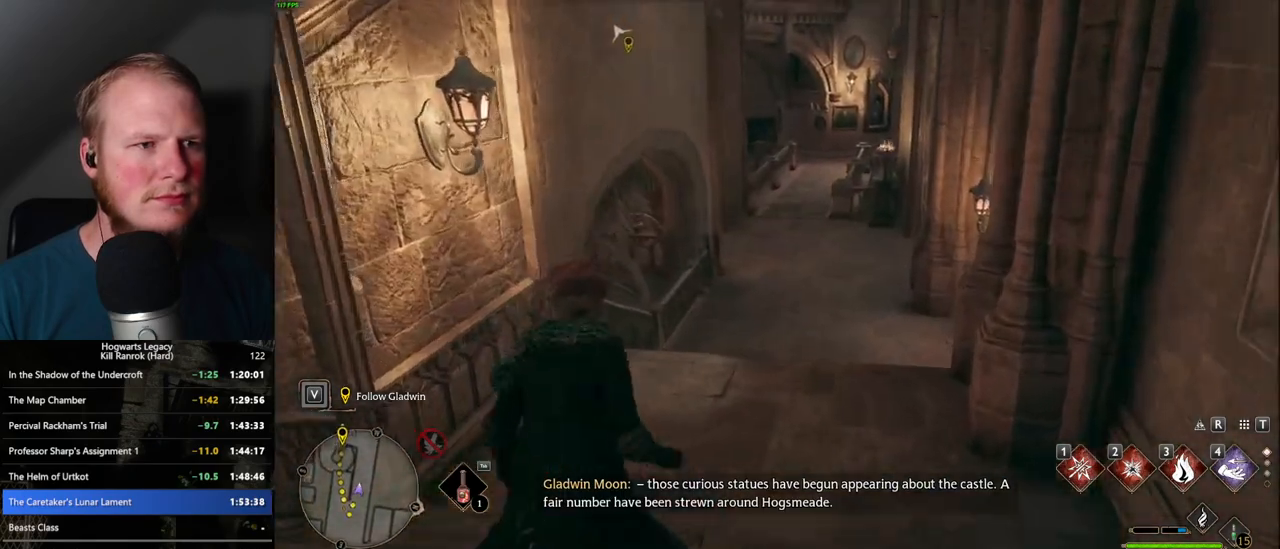
{"keys": ["d", "w"], "mouse": [], "events": [[450, "d", "down"]]}
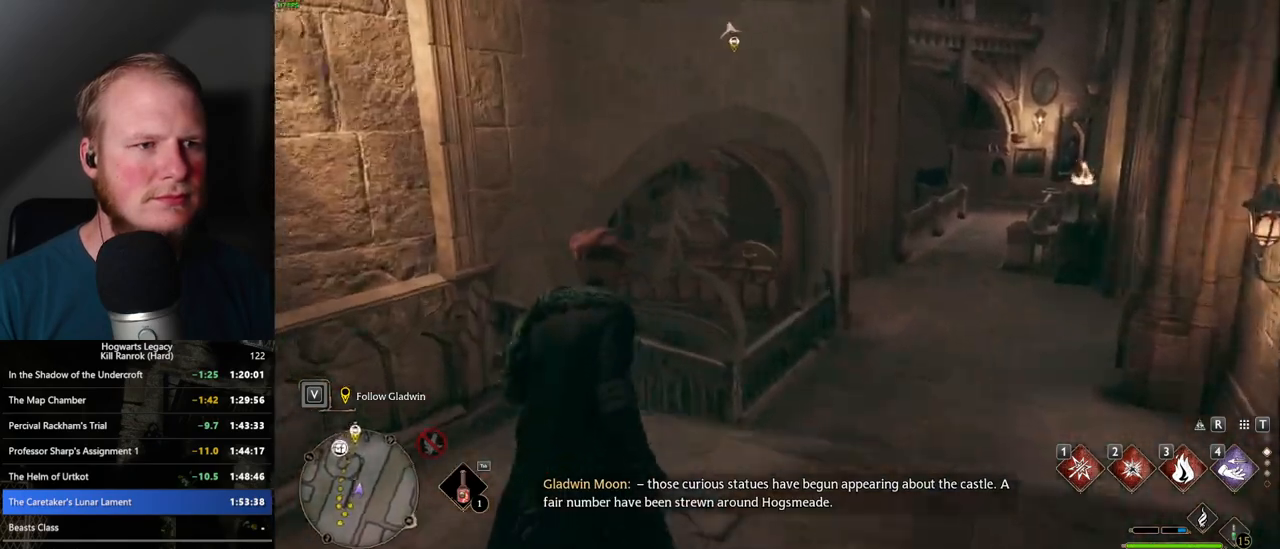
{"keys": ["d", "w"], "mouse": [], "events": []}
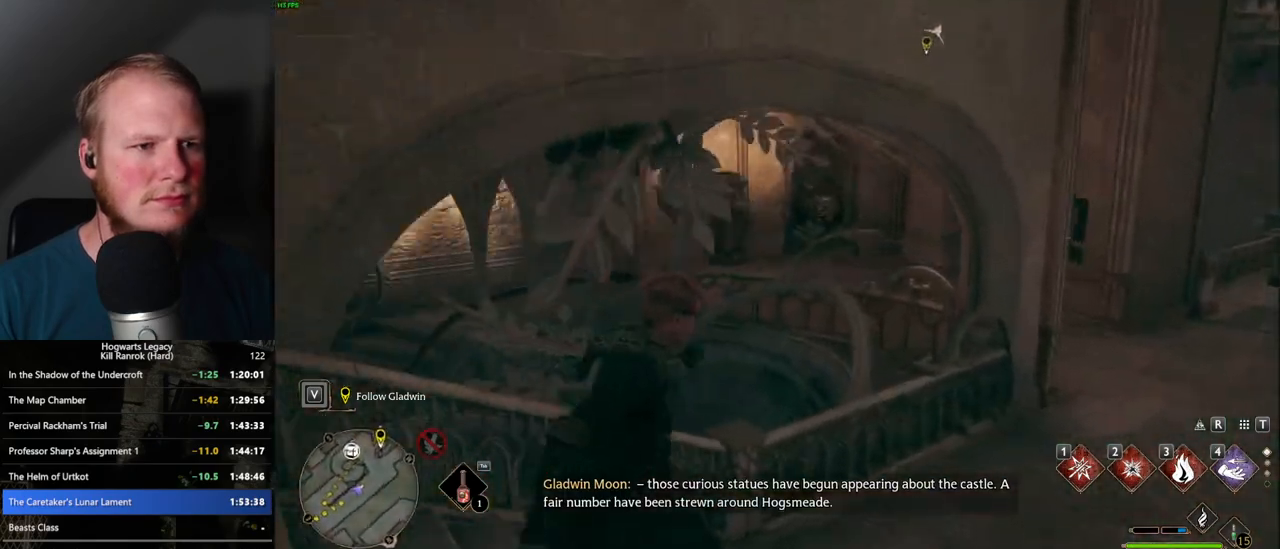
{"keys": ["d", "w"], "mouse": [], "events": []}
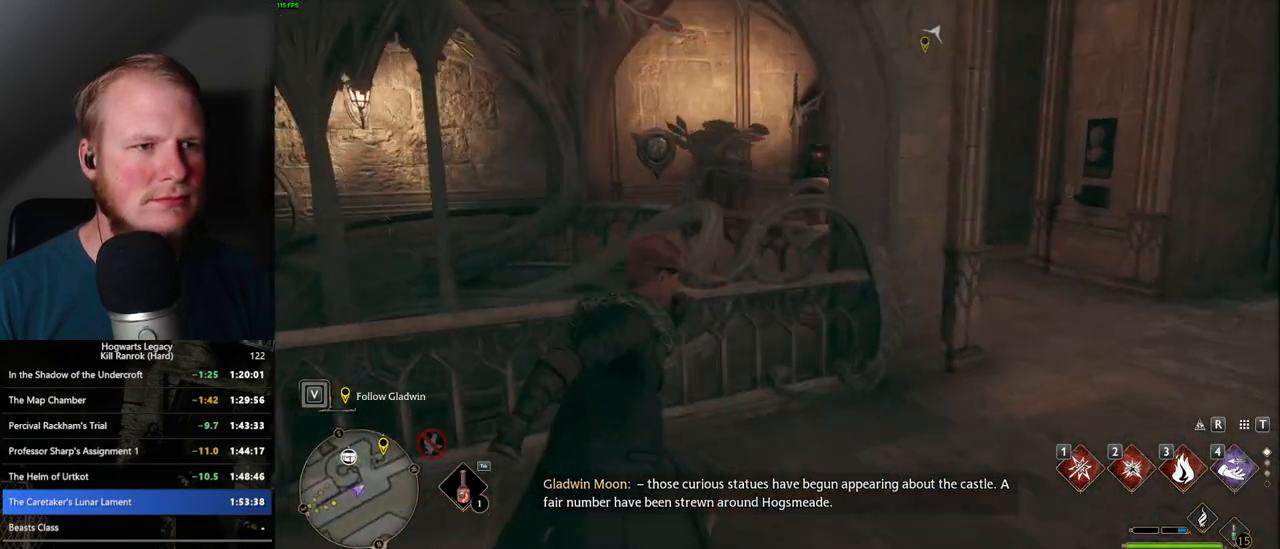
{"keys": ["d", "w"], "mouse": [], "events": []}
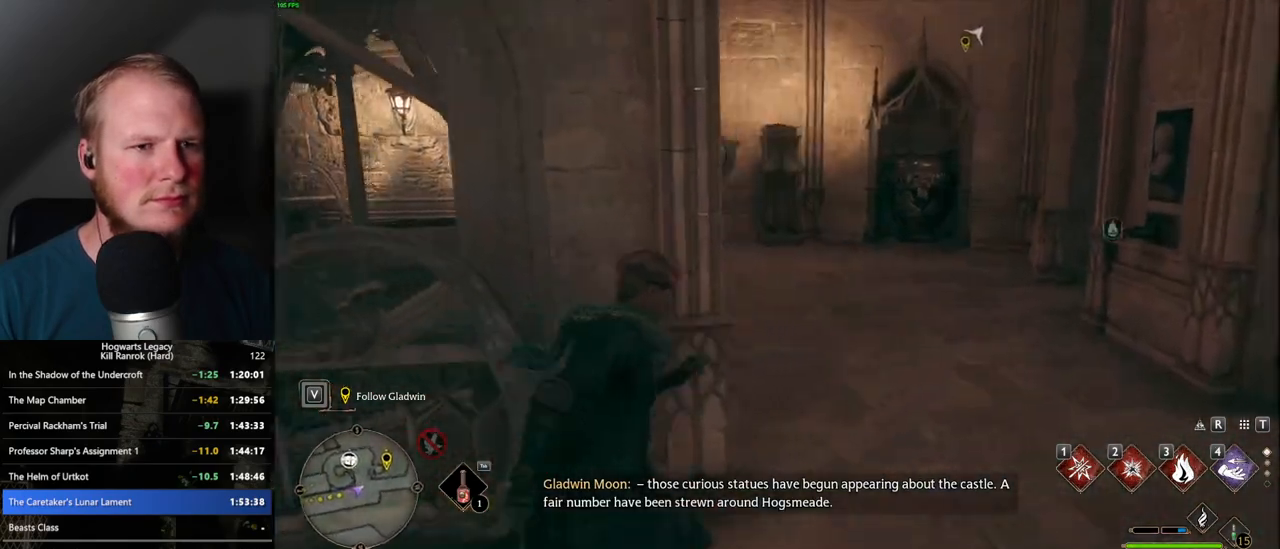
{"keys": ["w"], "mouse": [], "events": [[134, "d", "up"]]}
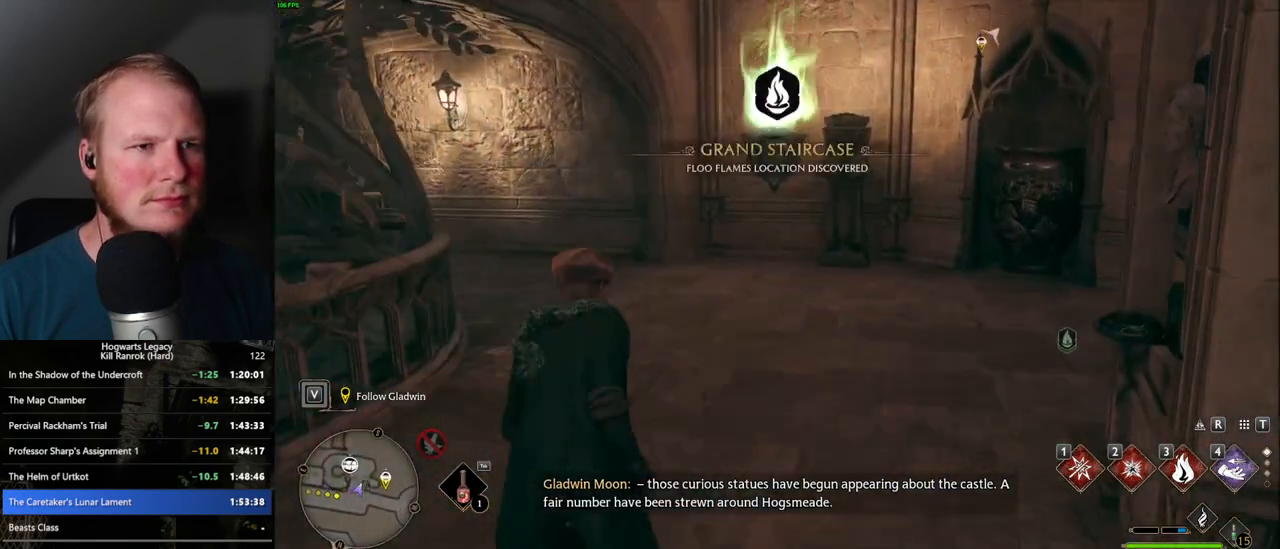
{"keys": ["a", "w"], "mouse": [], "events": [[467, "a", "down"]]}
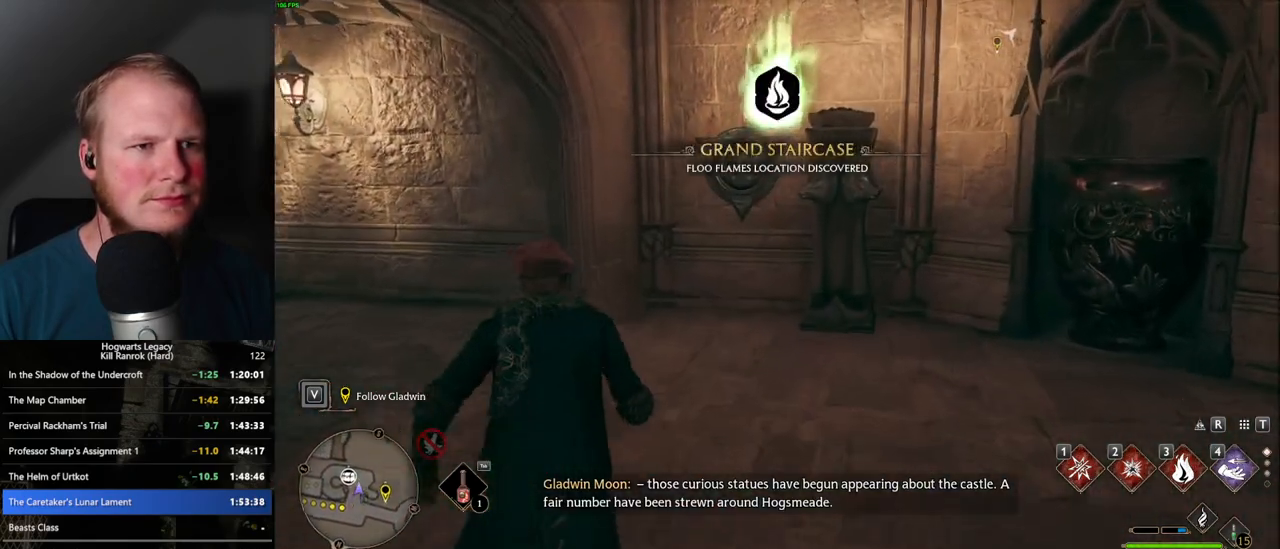
{"keys": ["w"], "mouse": [], "events": [[17, "a", "up"]]}
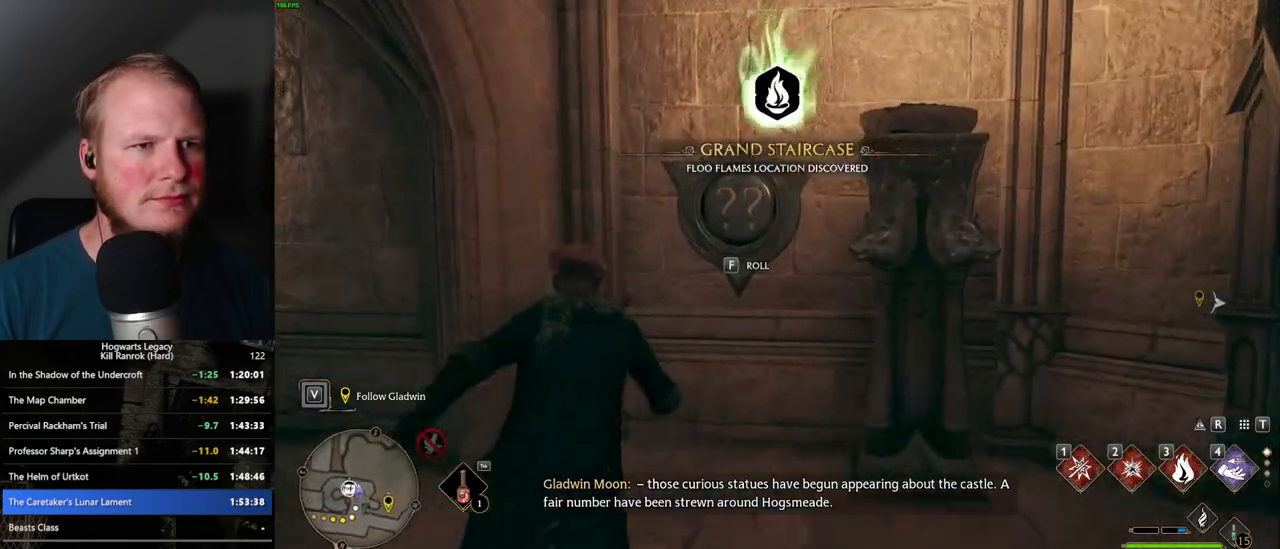
{"keys": [], "mouse": [], "events": [[84, "w", "up"], [184, "f", "down"], [267, "f", "up"]]}
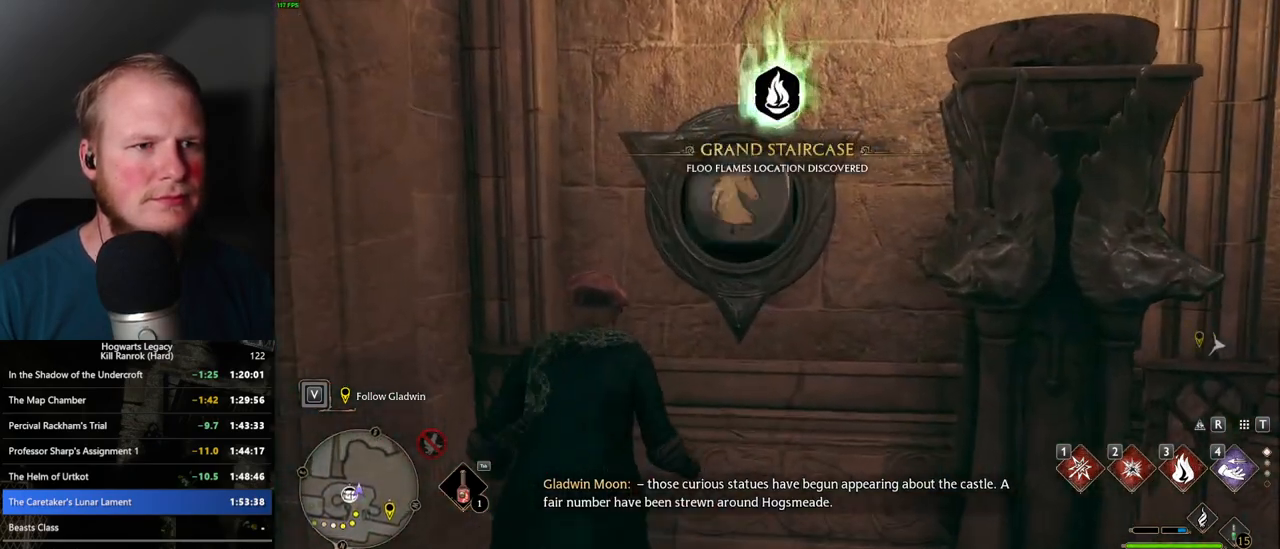
{"keys": [], "mouse": [], "events": [[267, "f", "down"], [350, "f", "up"]]}
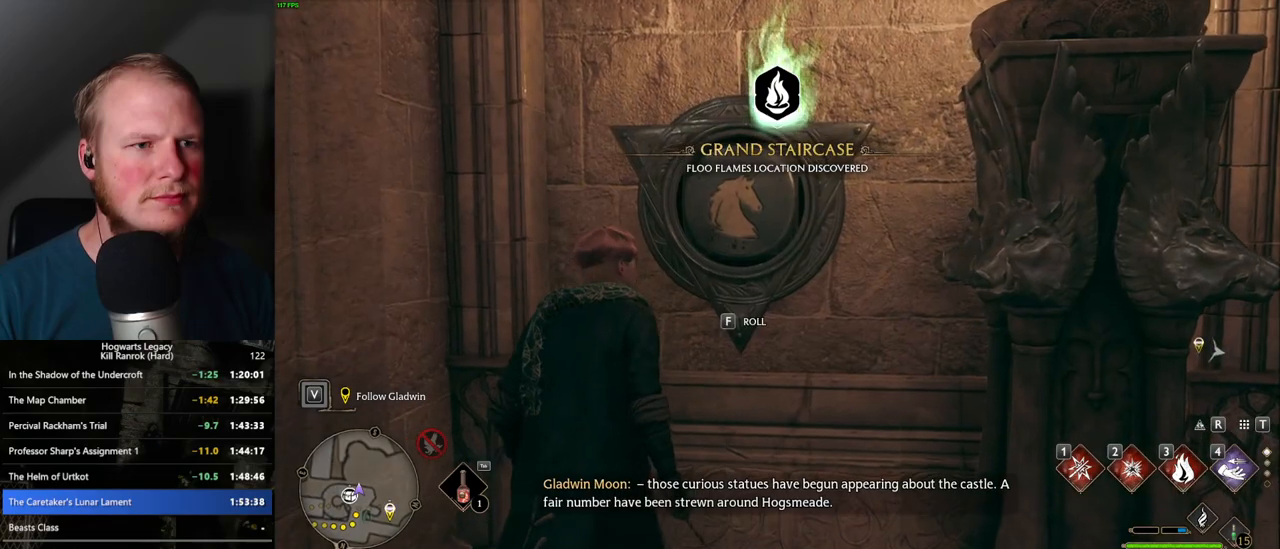
{"keys": [], "mouse": [], "events": [[134, "f", "down"], [200, "f", "up"]]}
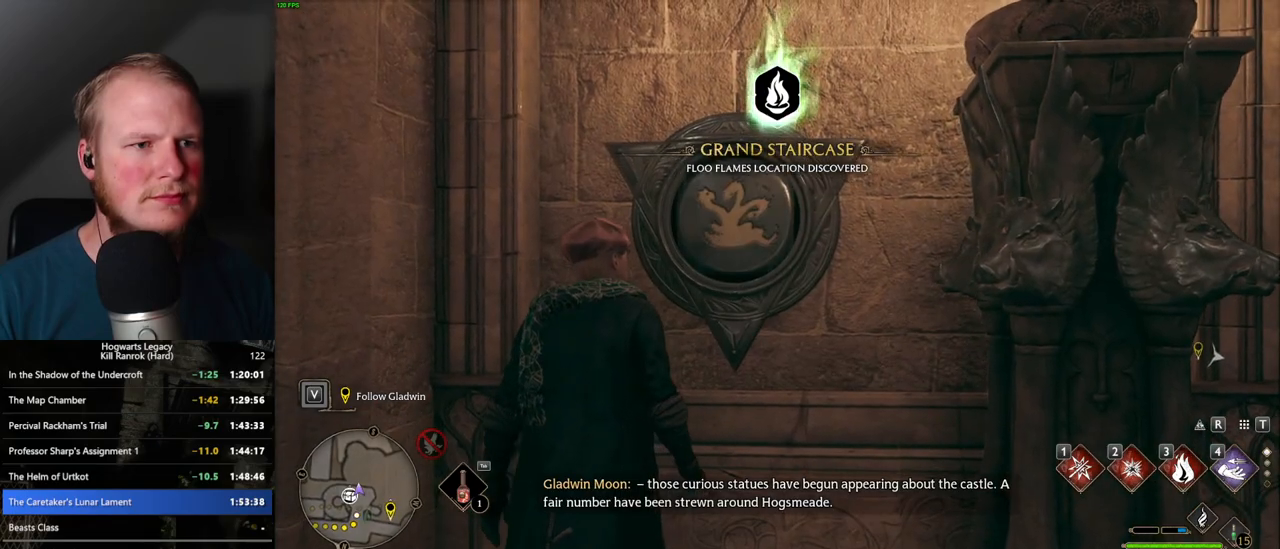
{"keys": ["f"], "mouse": [], "events": [[450, "f", "down"]]}
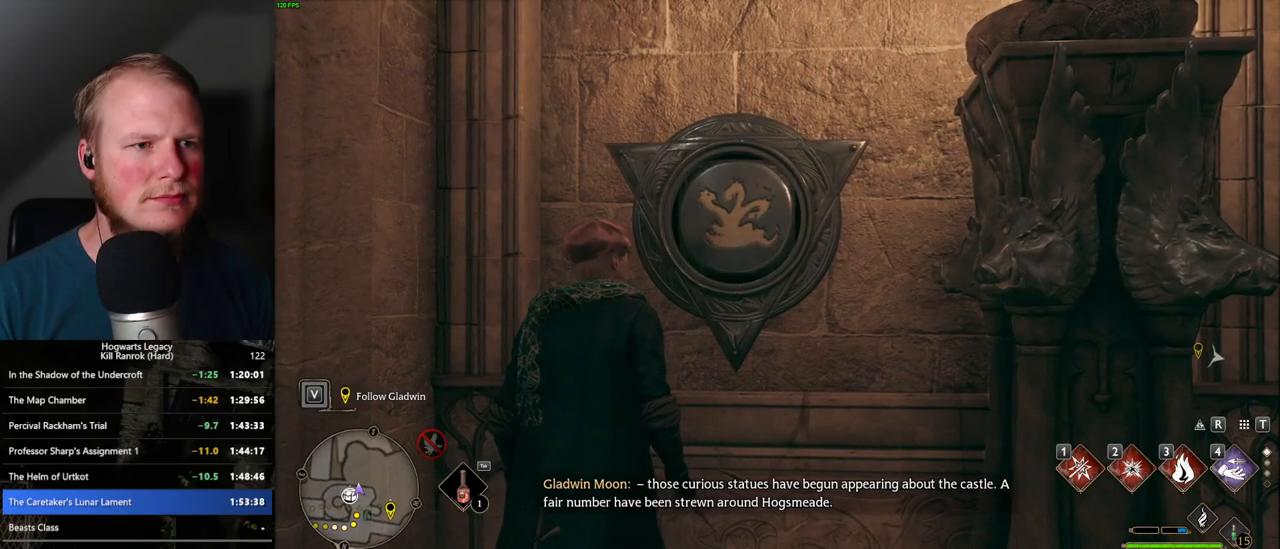
{"keys": [], "mouse": [], "events": [[34, "f", "up"]]}
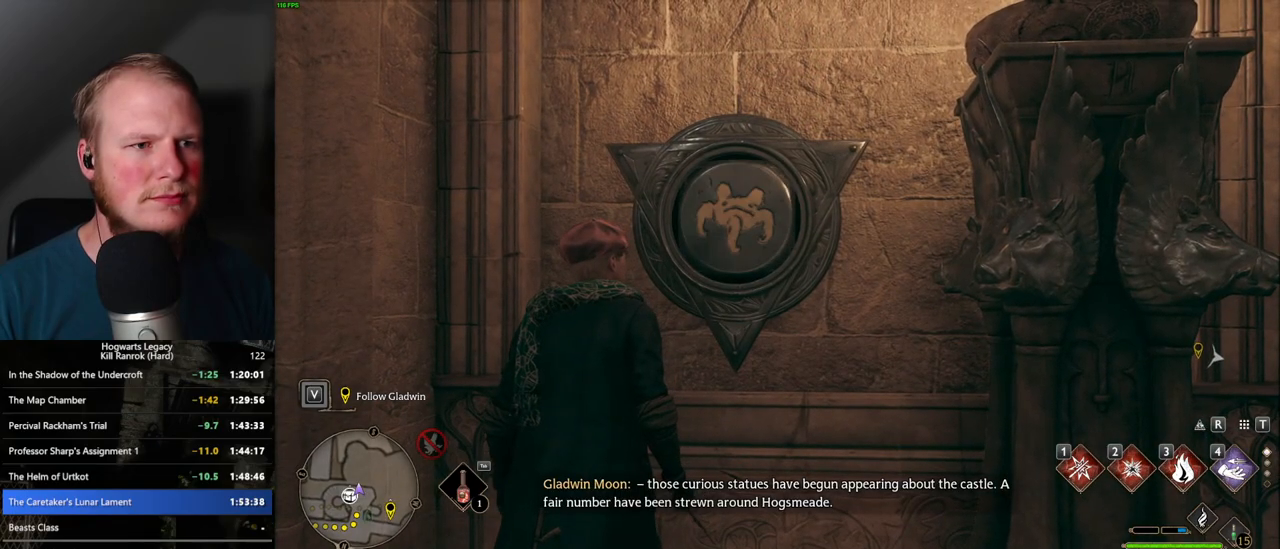
{"keys": ["a"], "mouse": [], "events": [[67, "s", "down"], [184, "space", "down"], [300, "space", "up"], [367, "a", "down"], [484, "s", "up"]]}
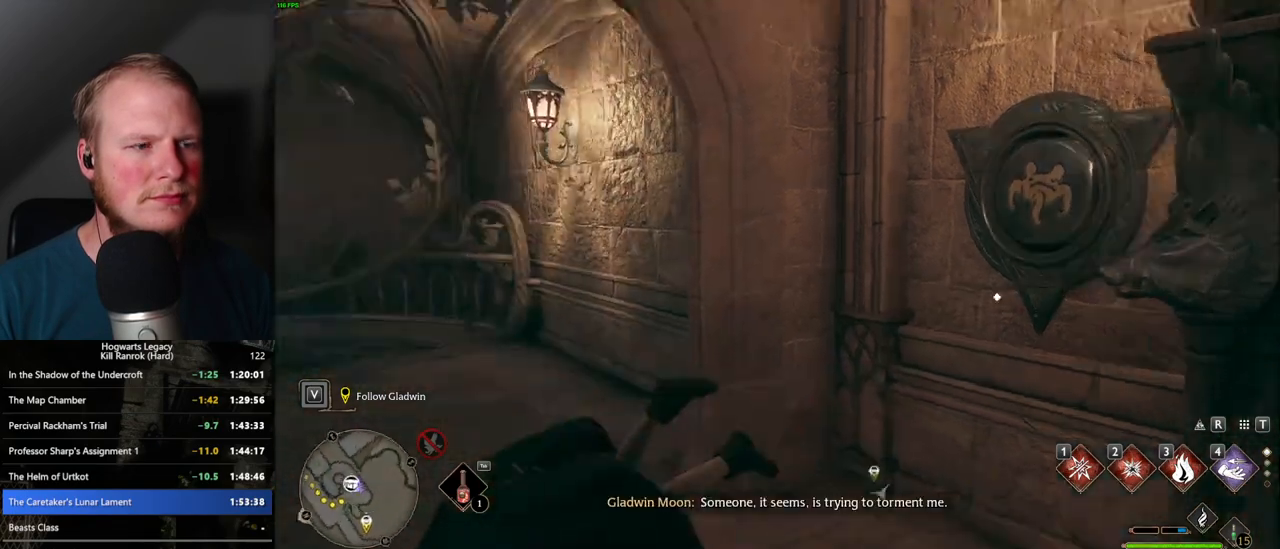
{"keys": ["w"], "mouse": [], "events": [[117, "w", "down"], [234, "a", "up"], [384, "shift_l", "down"], [484, "shift_l", "up"]]}
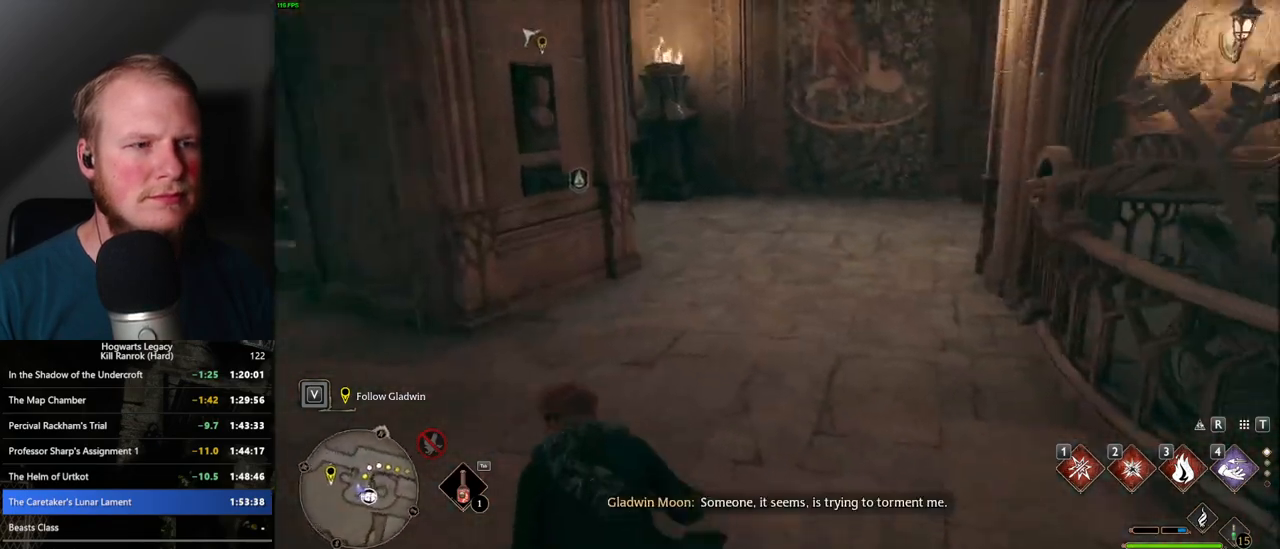
{"keys": ["w"], "mouse": [], "events": []}